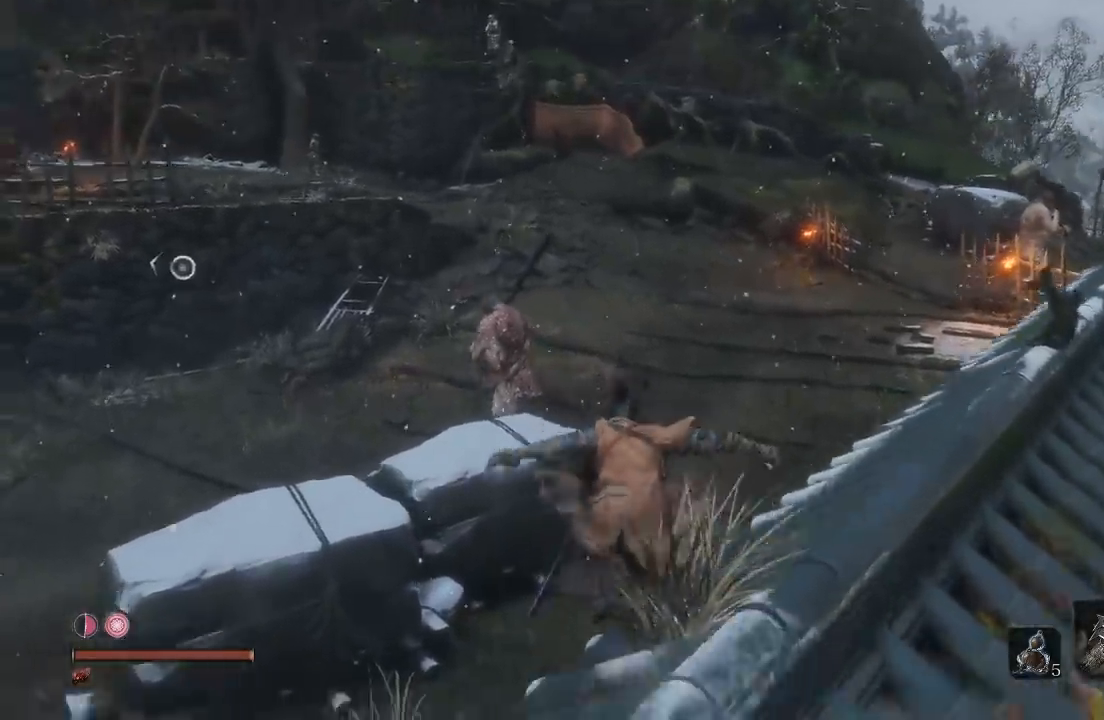
Gameplay with a controller (Xbox layout); each line is a JSON object with the inputs held at the frame after it (dt_ms = milliseconds from this image to that frame). "button_events" lists button changes between this image and that frame as [ms after this image, input, new state], when the widget could be followed in between (sticks are given only as held states). This document gives stick clicks only as held states, not as events. Not read: R2.
{"dt_ms": 500, "buttons": [], "left_stick": "up-right", "right_stick": "up-left", "button_events": []}
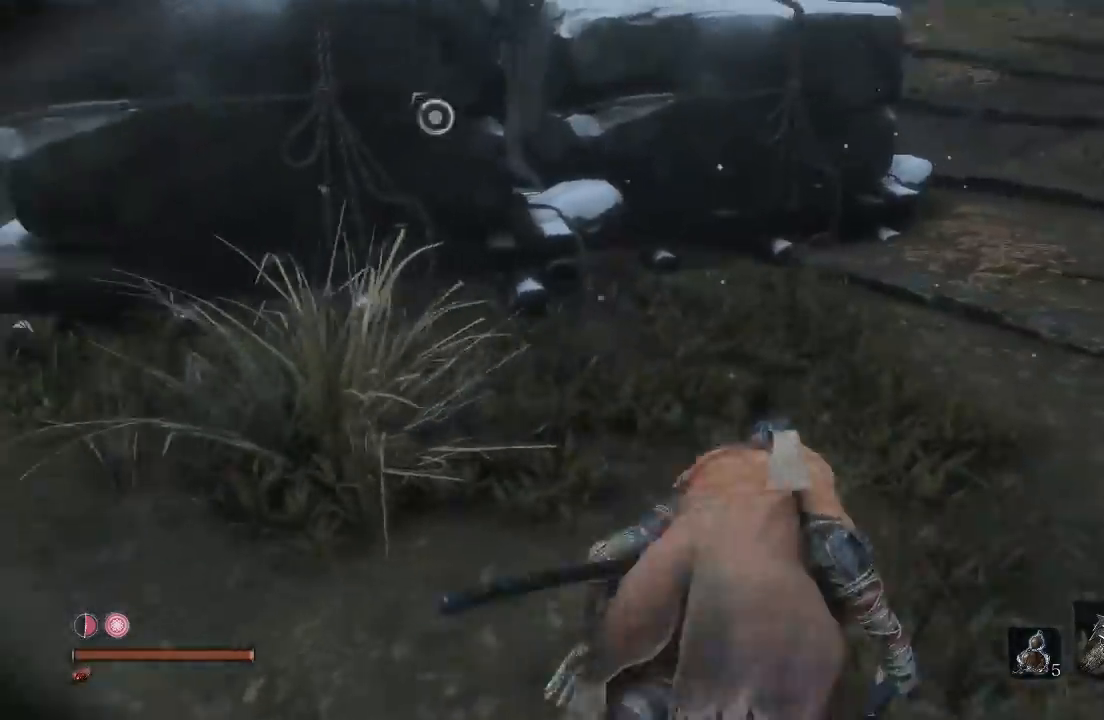
{"dt_ms": 500, "buttons": [], "left_stick": "up-right", "right_stick": "left", "button_events": []}
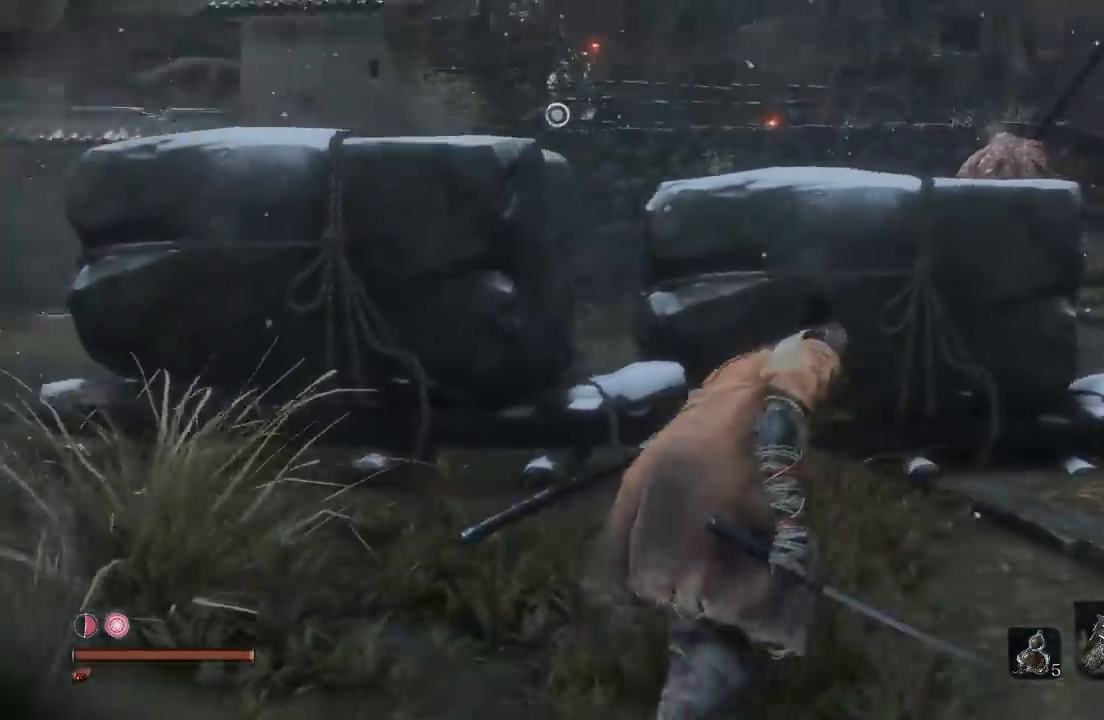
{"dt_ms": 500, "buttons": [], "left_stick": "up-right", "right_stick": "left", "button_events": []}
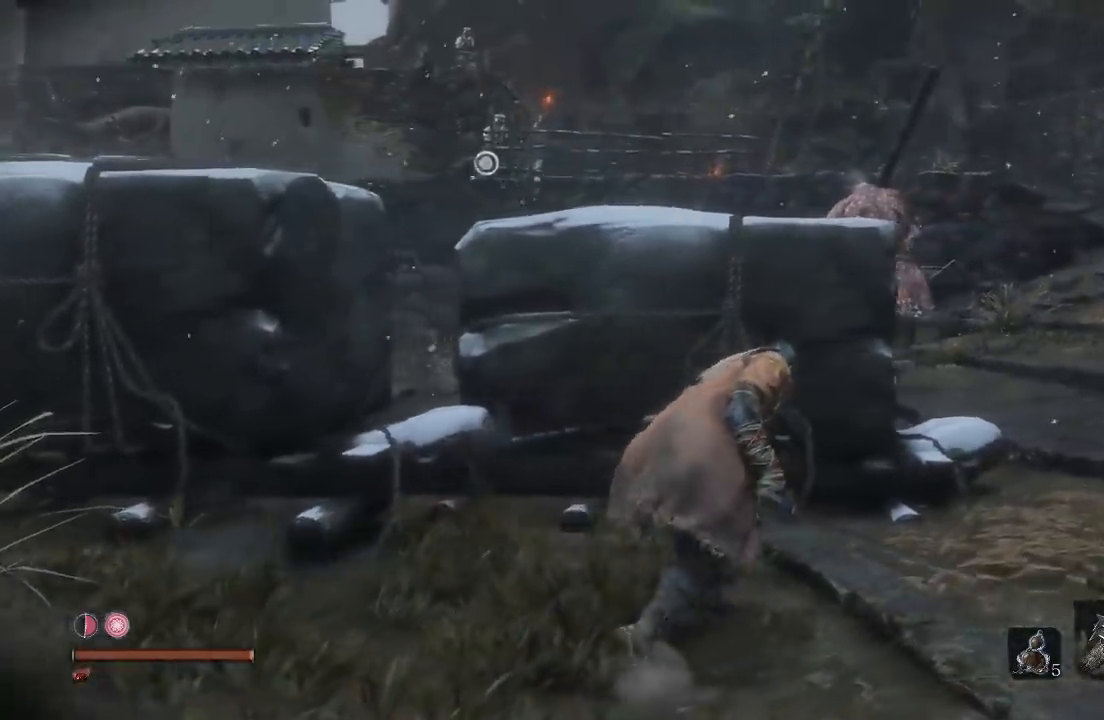
{"dt_ms": 500, "buttons": [], "left_stick": "up-right", "right_stick": "left", "button_events": []}
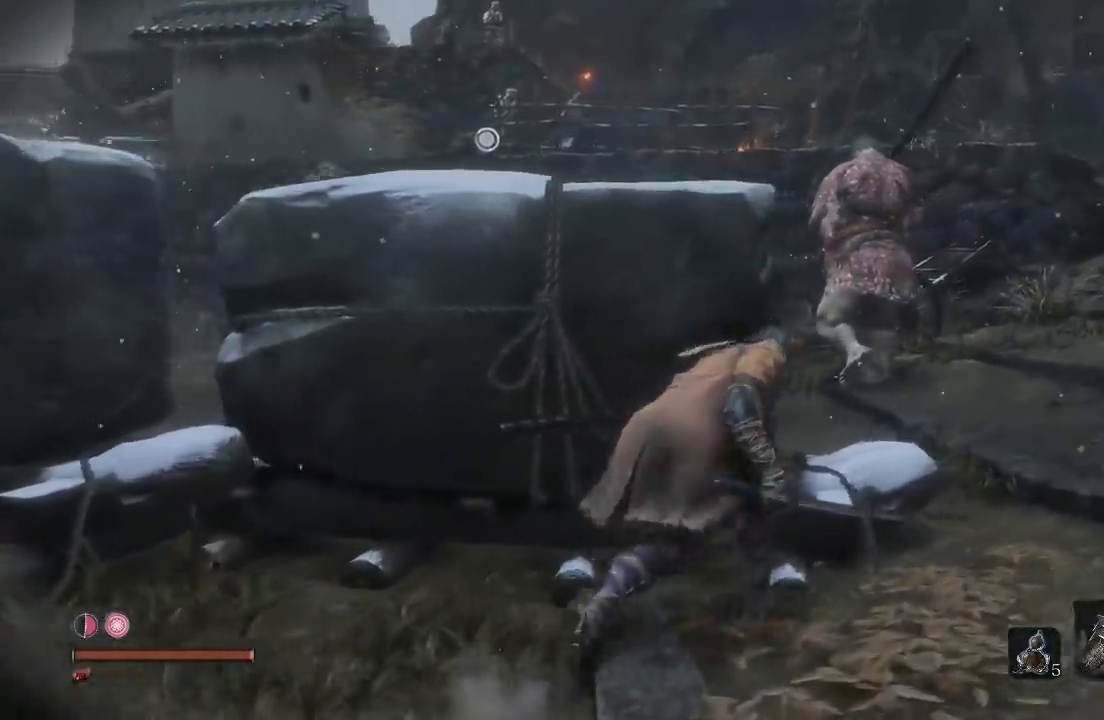
{"dt_ms": 500, "buttons": [], "left_stick": "up-right", "right_stick": "center", "button_events": []}
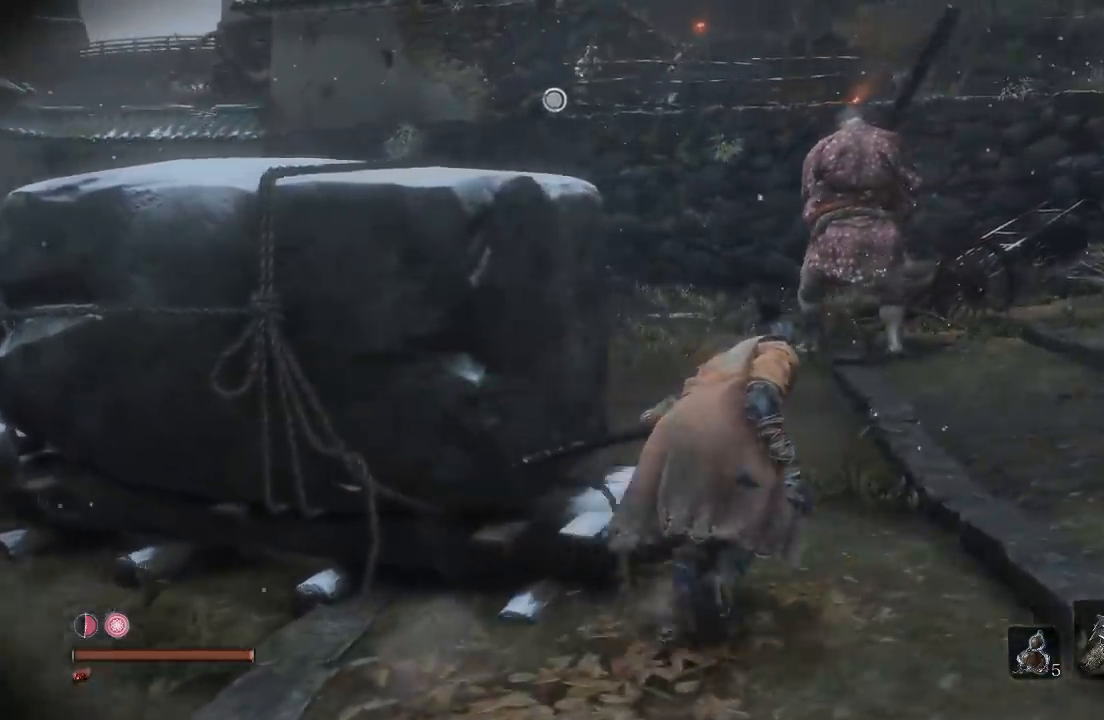
{"dt_ms": 500, "buttons": [], "left_stick": "up", "right_stick": "center", "button_events": []}
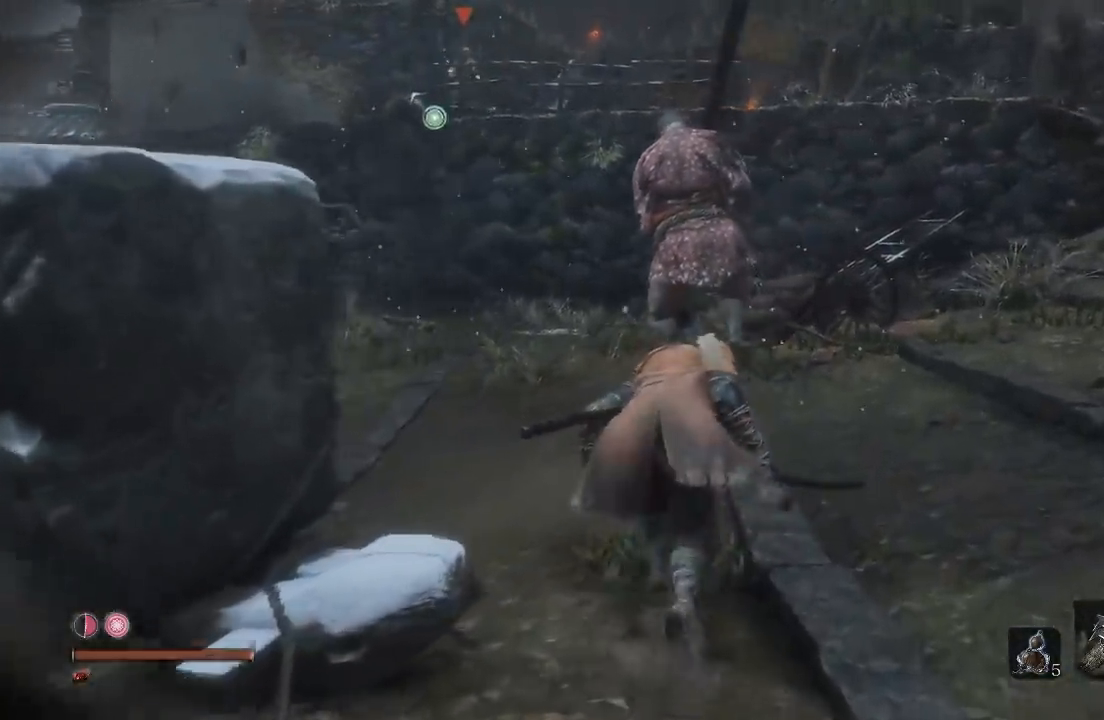
{"dt_ms": 500, "buttons": [], "left_stick": "up", "right_stick": "center", "button_events": []}
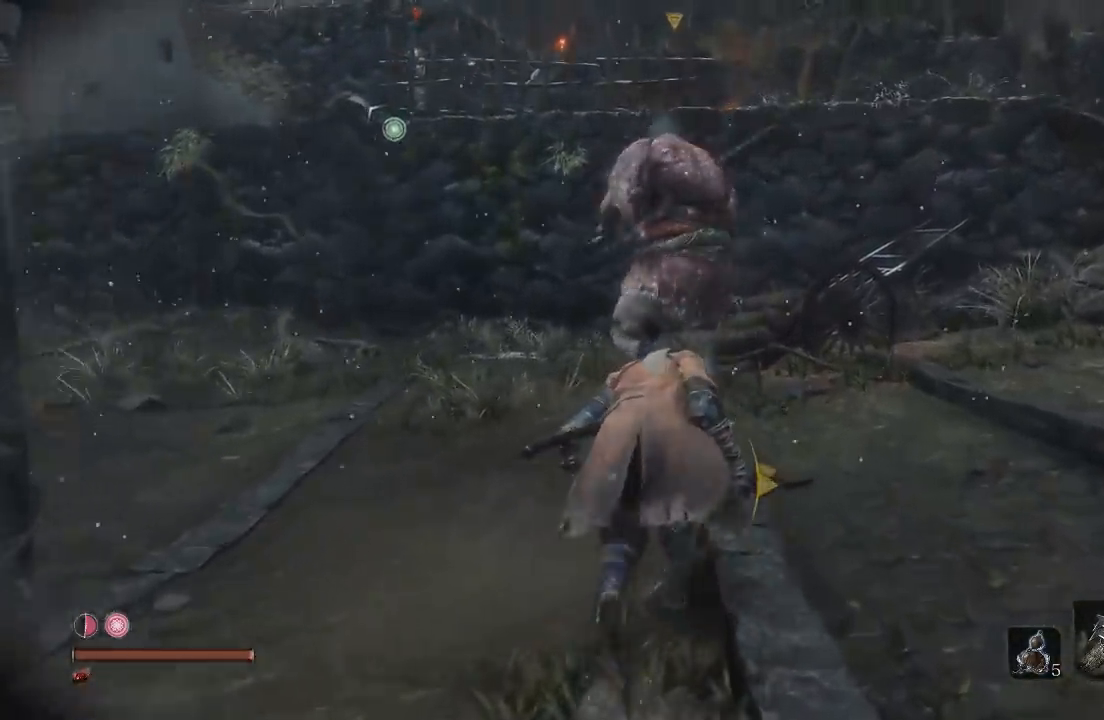
{"dt_ms": 500, "buttons": [], "left_stick": "up-right", "right_stick": "down-left", "button_events": []}
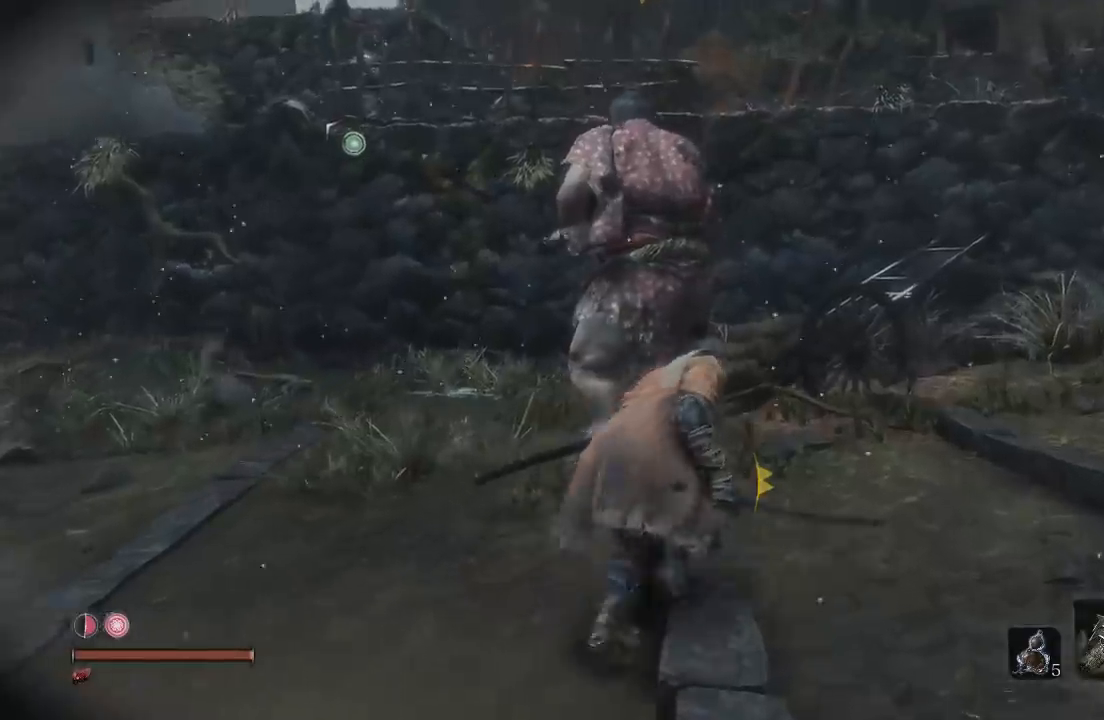
{"dt_ms": 500, "buttons": [], "left_stick": "up", "right_stick": "down-left", "button_events": []}
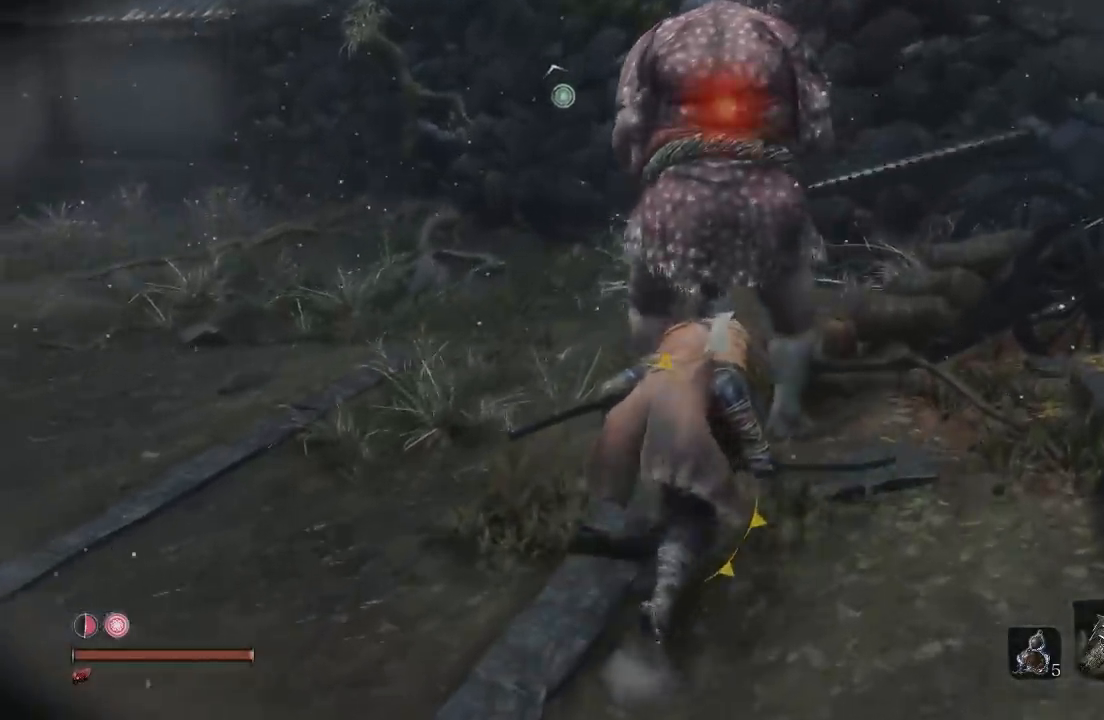
{"dt_ms": 1000, "buttons": [], "left_stick": "center", "right_stick": "right", "button_events": [[67, "R1", "down"], [183, "R1", "up"], [267, "R1", "down"], [367, "R1", "up"]]}
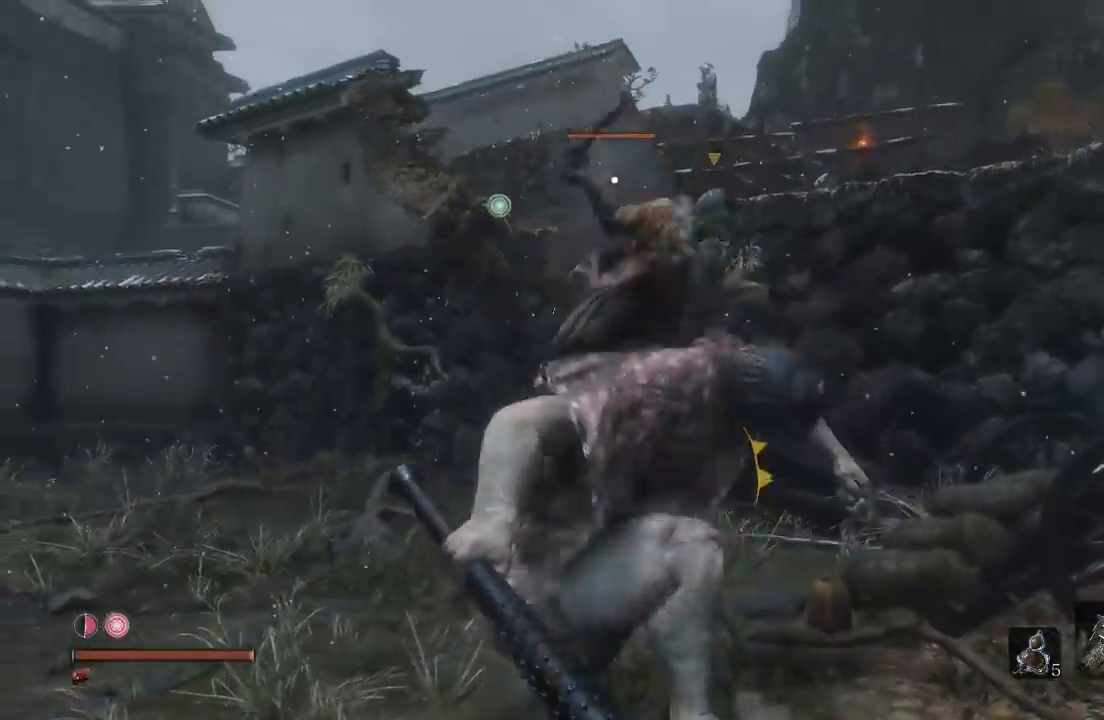
{"dt_ms": 500, "buttons": [], "left_stick": "center", "right_stick": "right", "button_events": []}
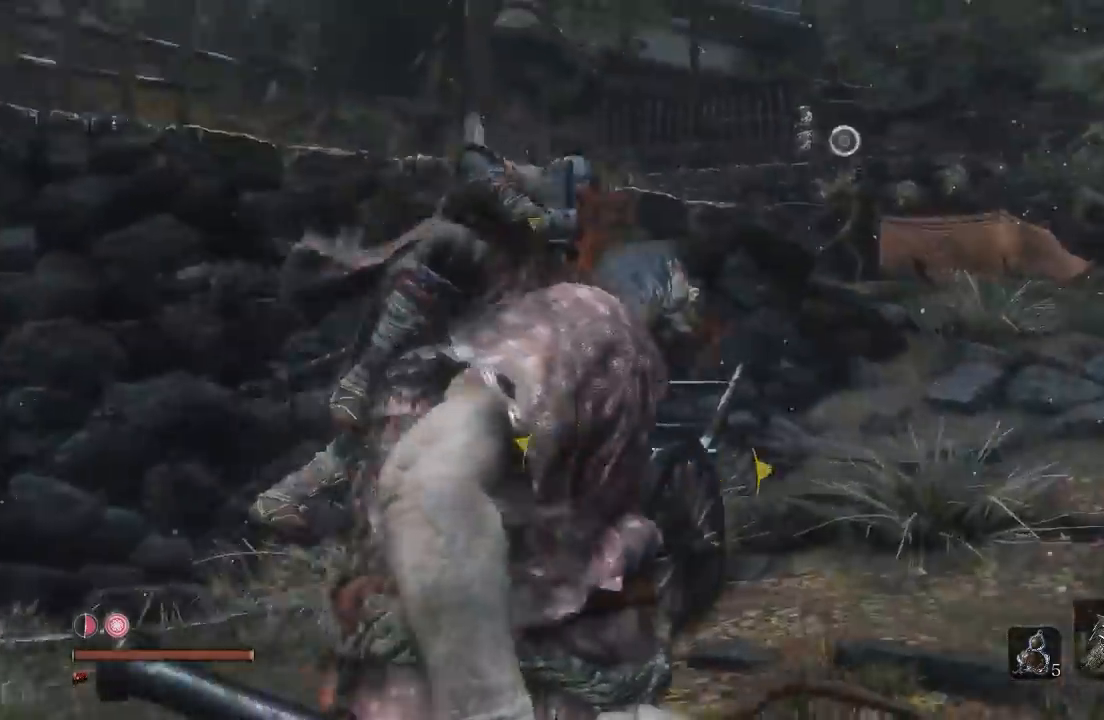
{"dt_ms": 500, "buttons": [], "left_stick": "center", "right_stick": "down-right", "button_events": []}
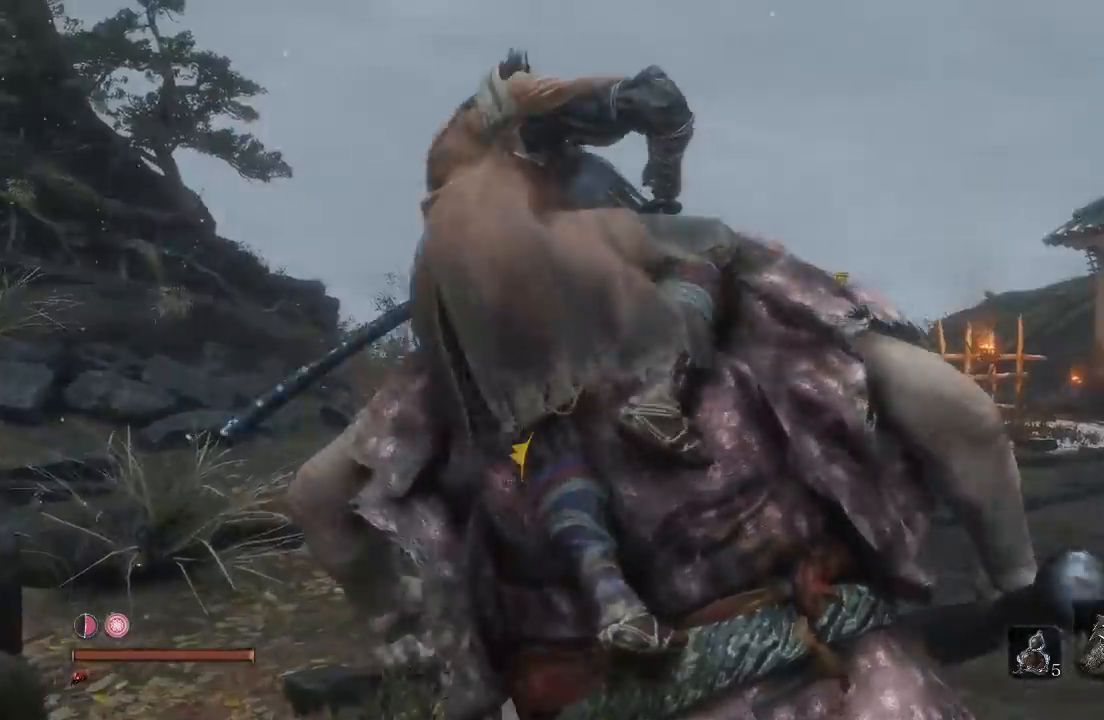
{"dt_ms": 500, "buttons": [], "left_stick": "up-right", "right_stick": "center", "button_events": []}
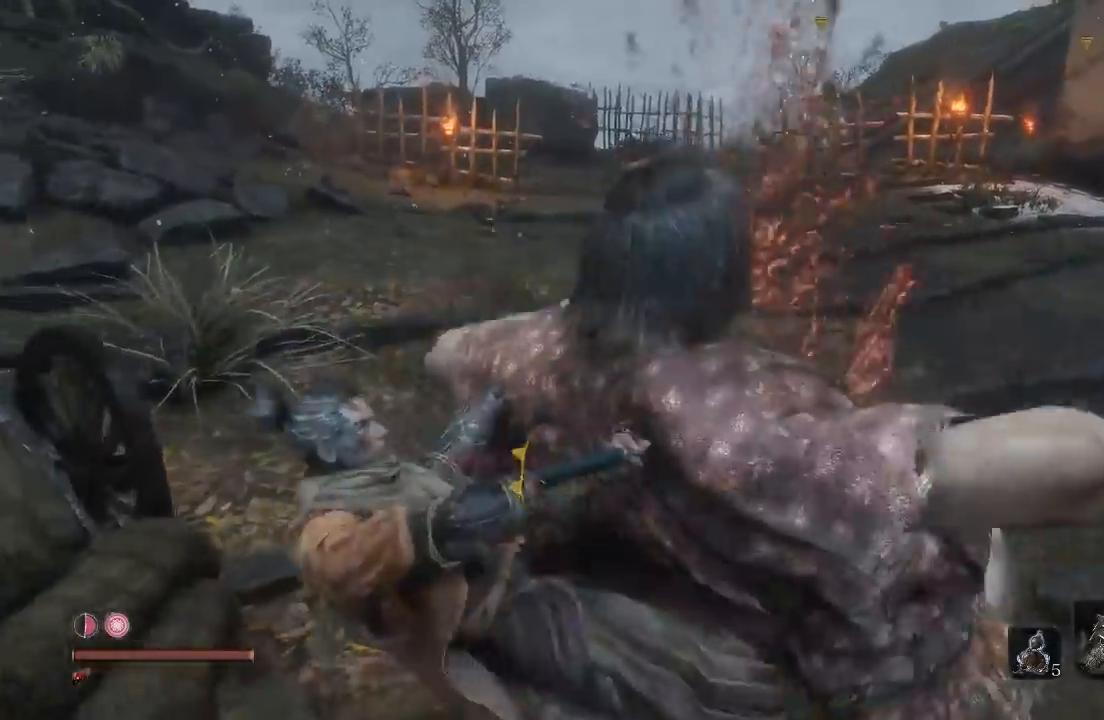
{"dt_ms": 500, "buttons": [], "left_stick": "right", "right_stick": "right", "button_events": []}
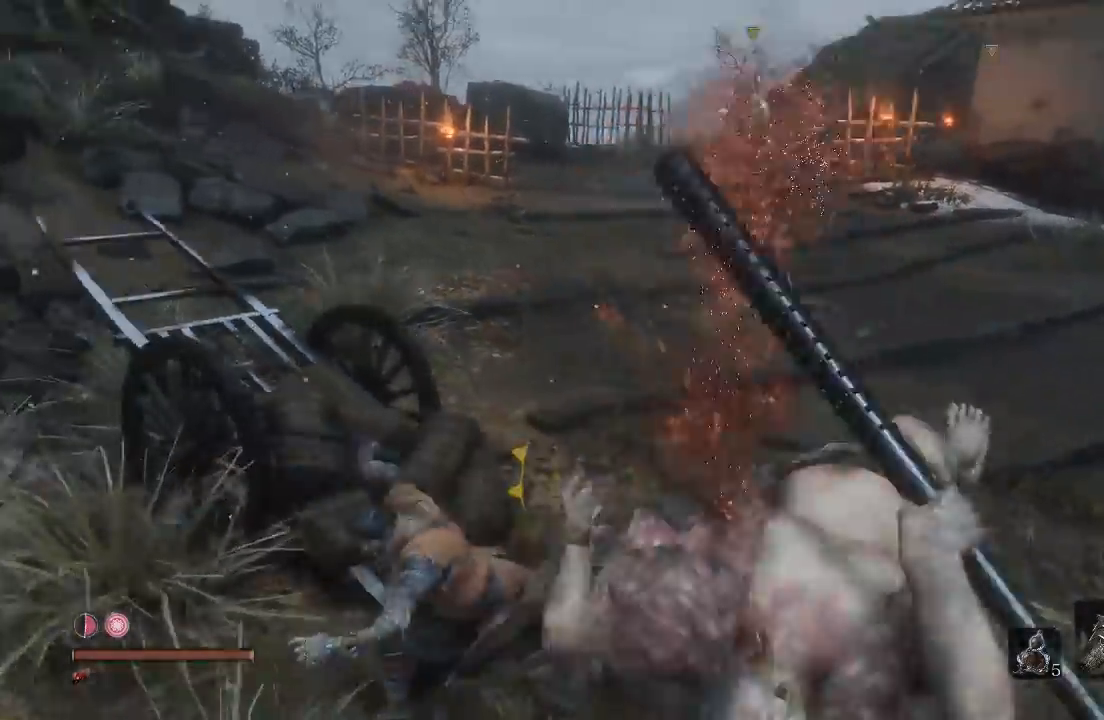
{"dt_ms": 500, "buttons": ["B"], "left_stick": "up-right", "right_stick": "center", "button_events": [[300, "B", "down"]]}
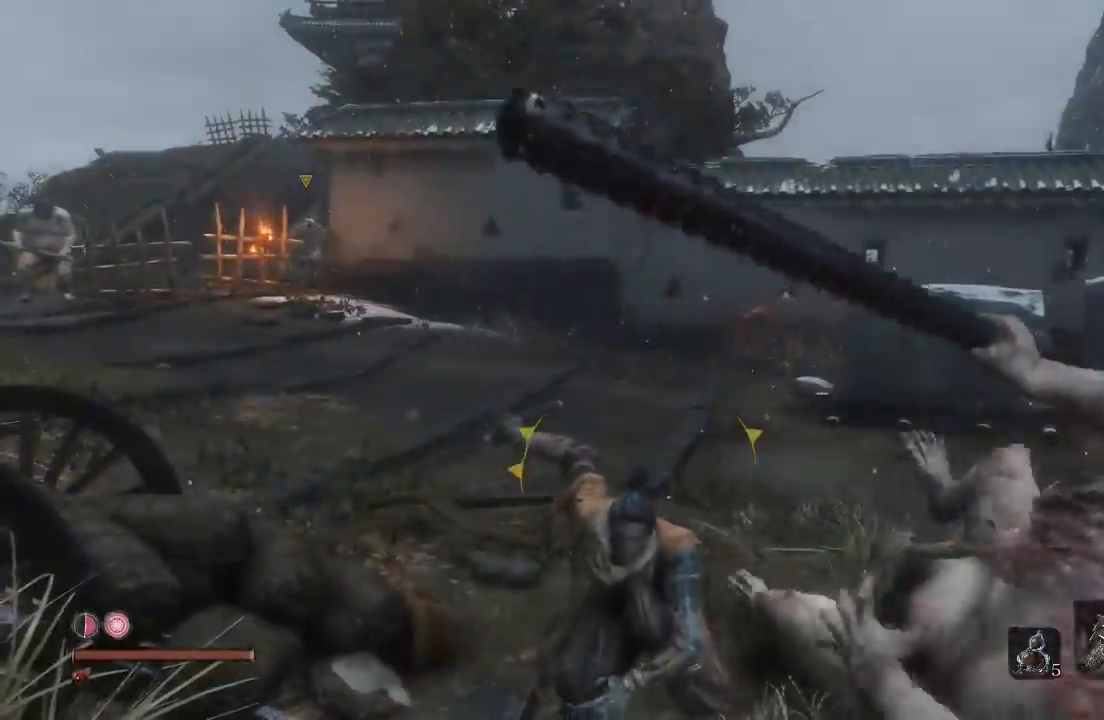
{"dt_ms": 500, "buttons": ["B"], "left_stick": "up", "right_stick": "center", "button_events": []}
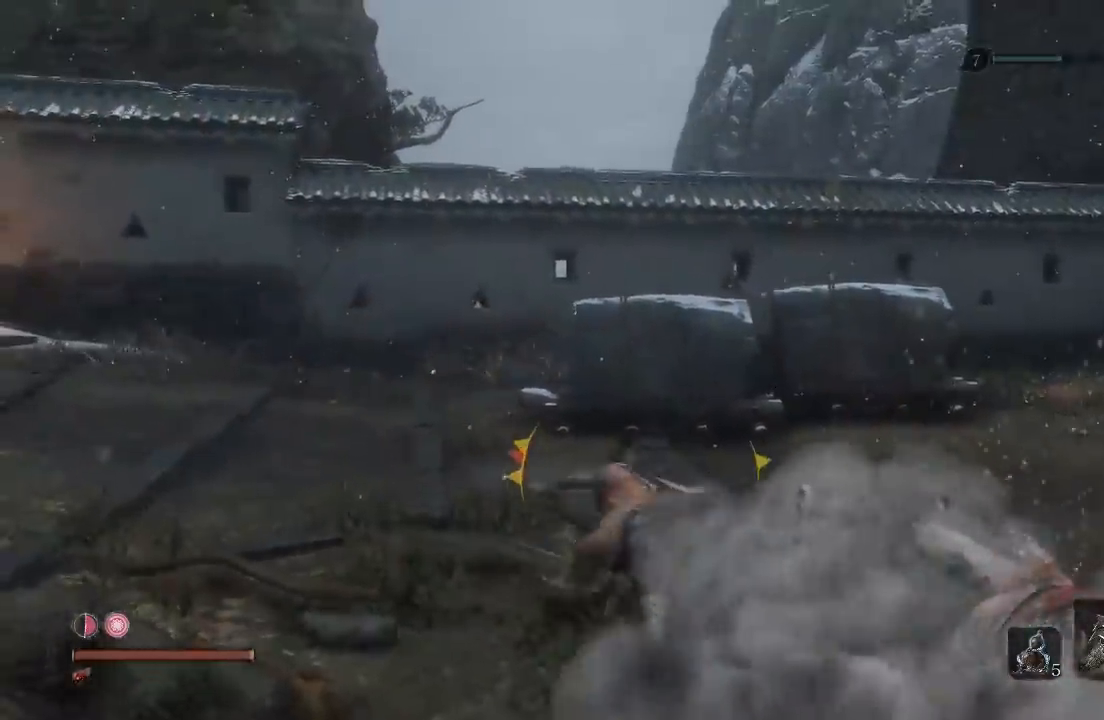
{"dt_ms": 500, "buttons": ["B"], "left_stick": "up", "right_stick": "center", "button_events": []}
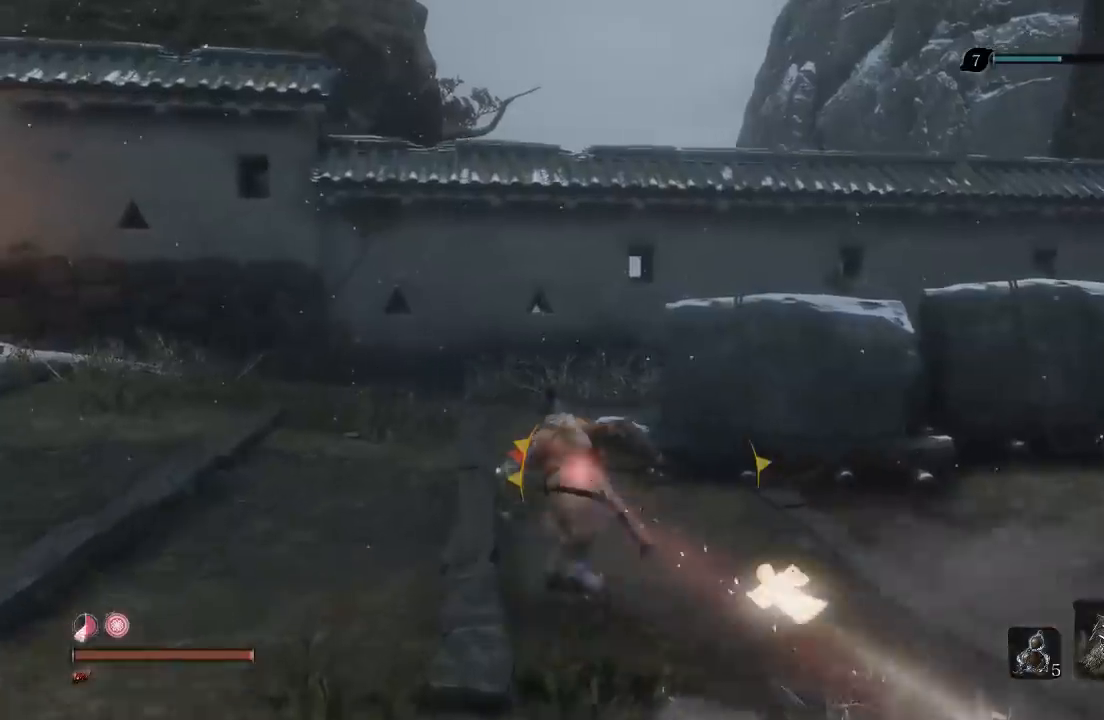
{"dt_ms": 500, "buttons": ["B"], "left_stick": "up", "right_stick": "center", "button_events": []}
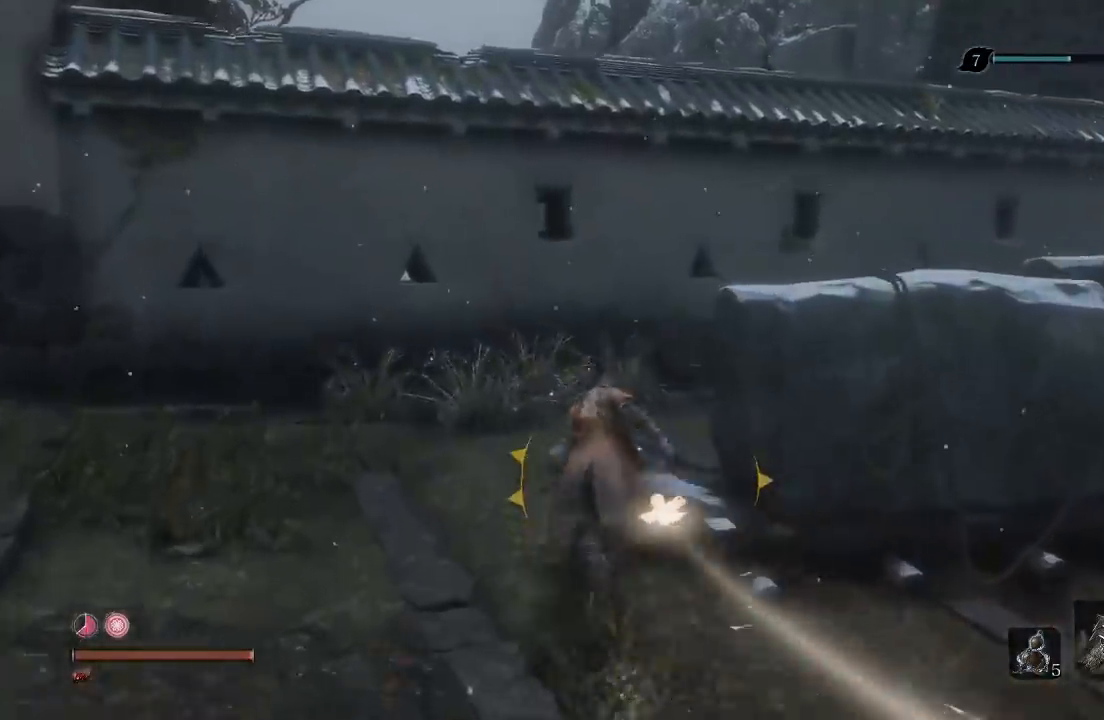
{"dt_ms": 500, "buttons": ["B"], "left_stick": "up", "right_stick": "center", "button_events": [[200, "A", "down"], [383, "A", "up"]]}
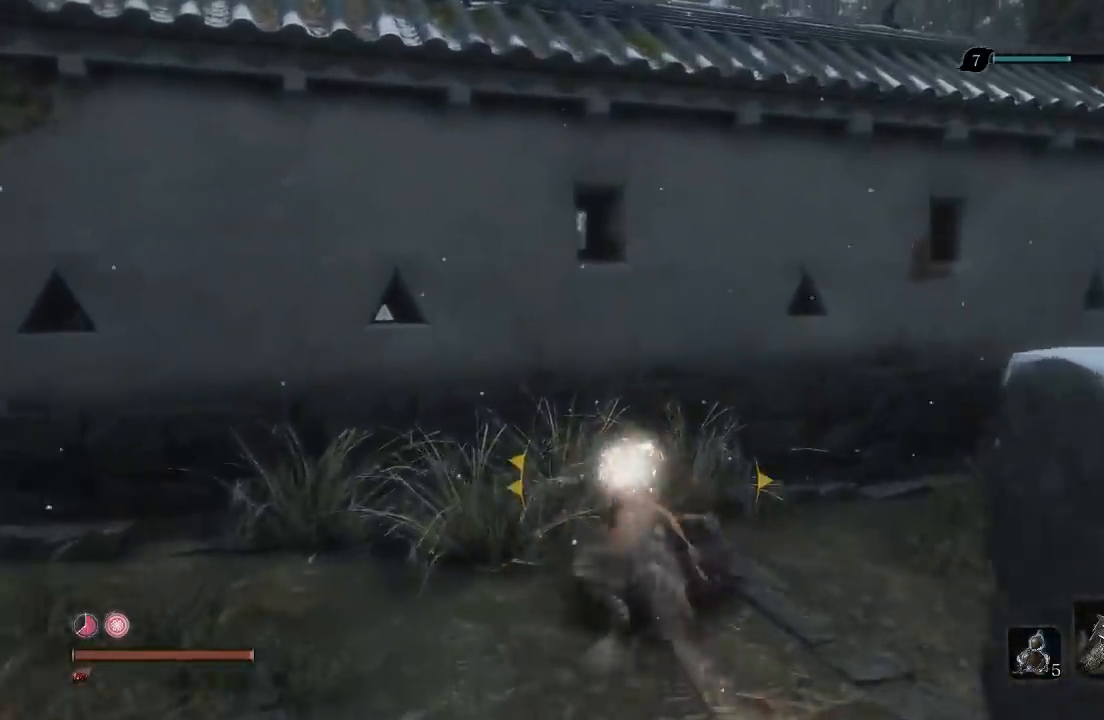
{"dt_ms": 500, "buttons": ["B"], "left_stick": "up", "right_stick": "center", "button_events": [[333, "A", "down"], [450, "A", "up"]]}
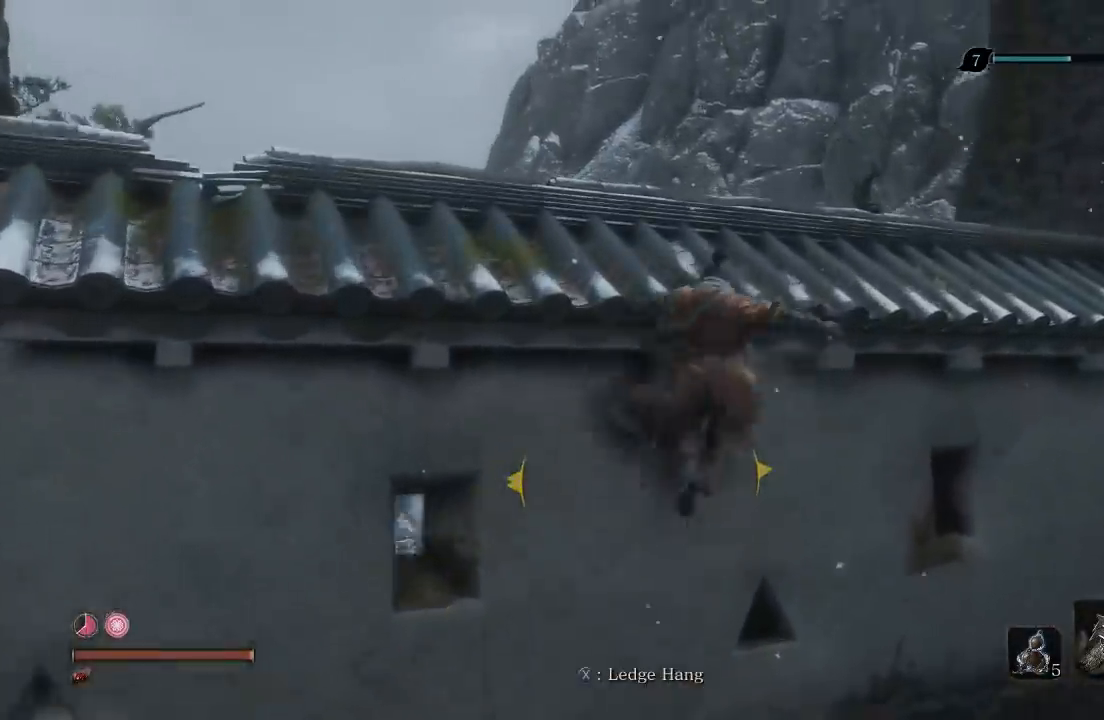
{"dt_ms": 500, "buttons": [], "left_stick": "center", "right_stick": "down", "button_events": [[17, "A", "down"], [133, "A", "up"], [233, "B", "up"]]}
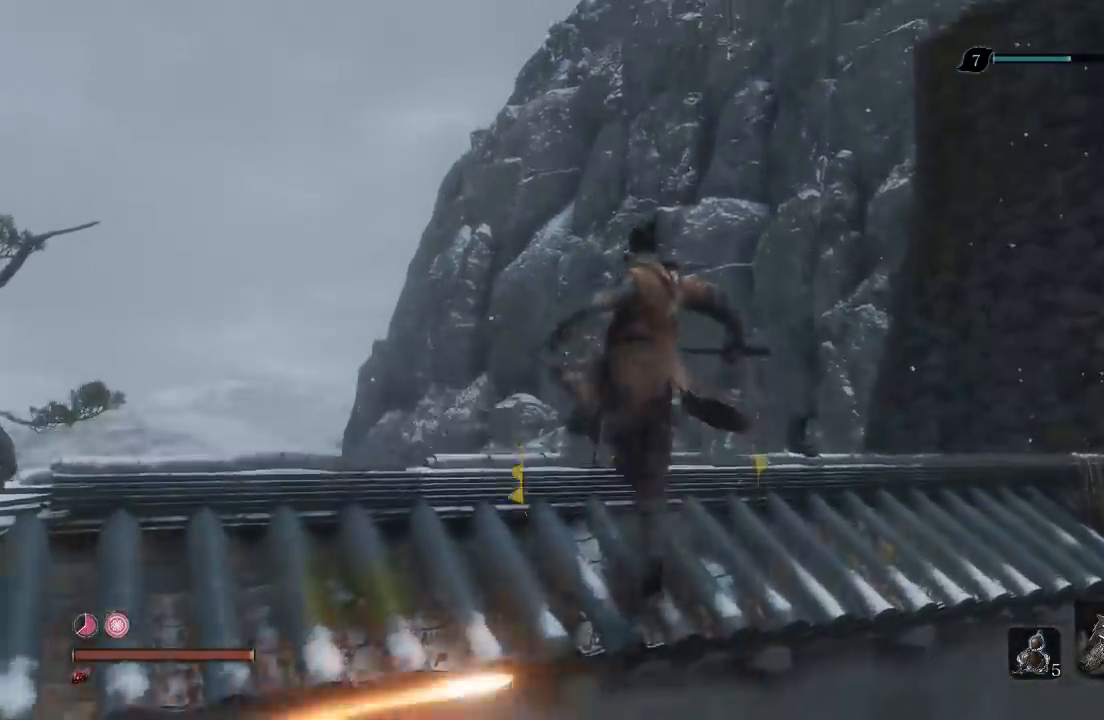
{"dt_ms": 500, "buttons": [], "left_stick": "up-right", "right_stick": "down-left", "button_events": []}
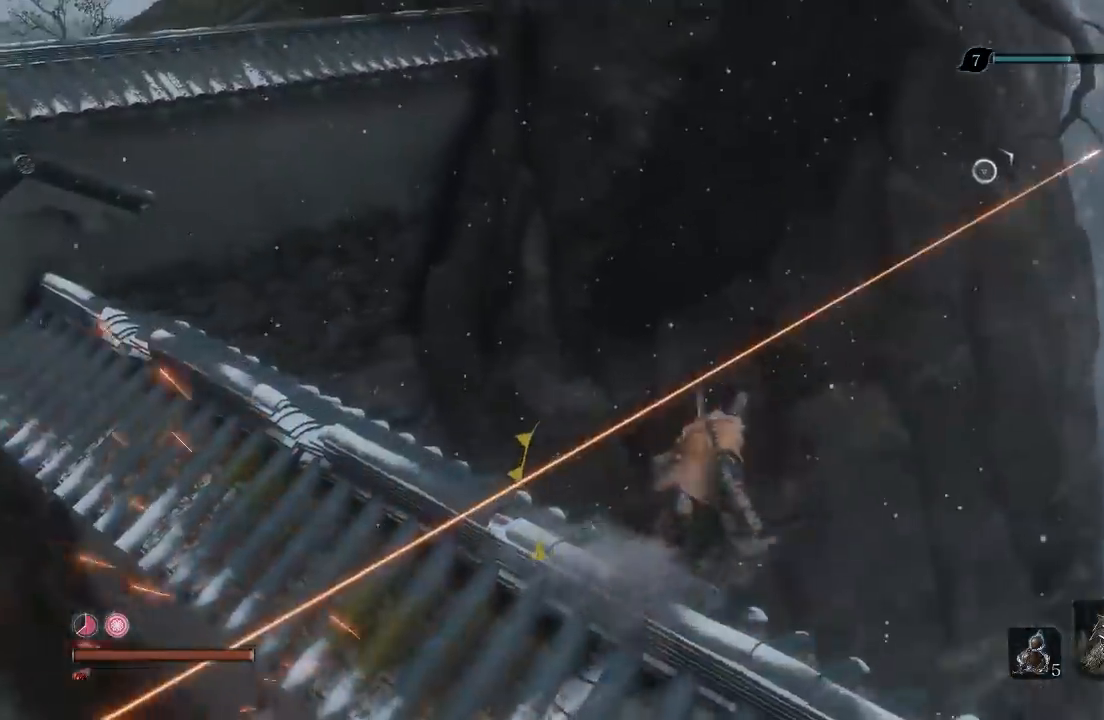
{"dt_ms": 500, "buttons": [], "left_stick": "up", "right_stick": "left", "button_events": []}
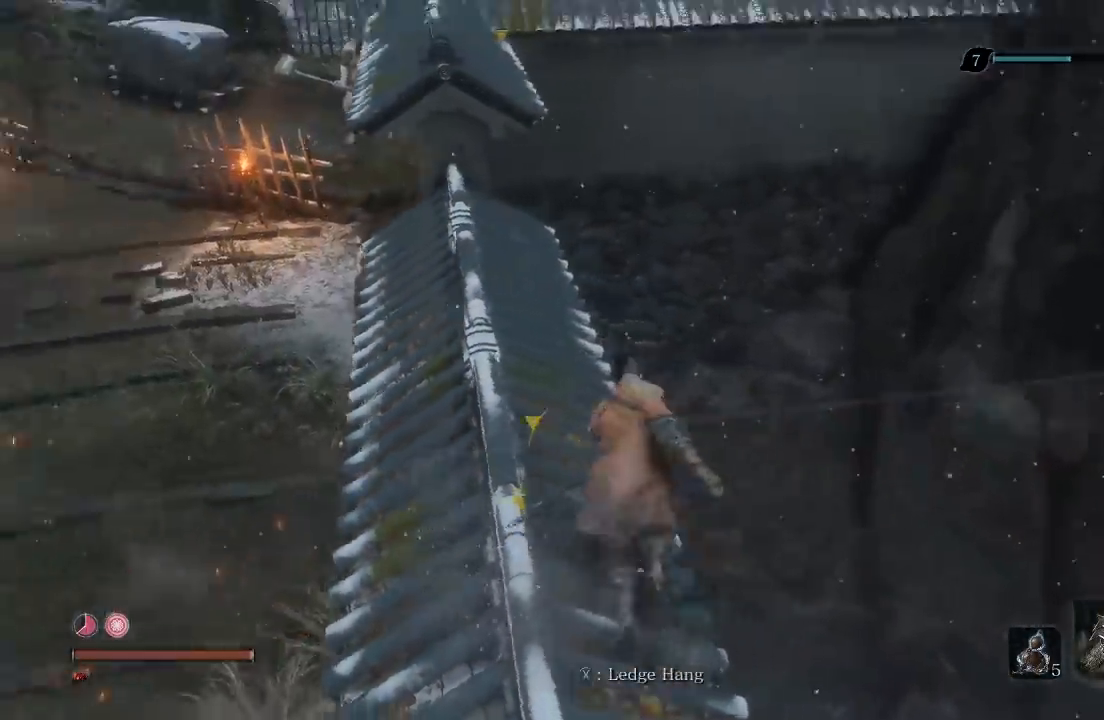
{"dt_ms": 500, "buttons": [], "left_stick": "up", "right_stick": "center", "button_events": []}
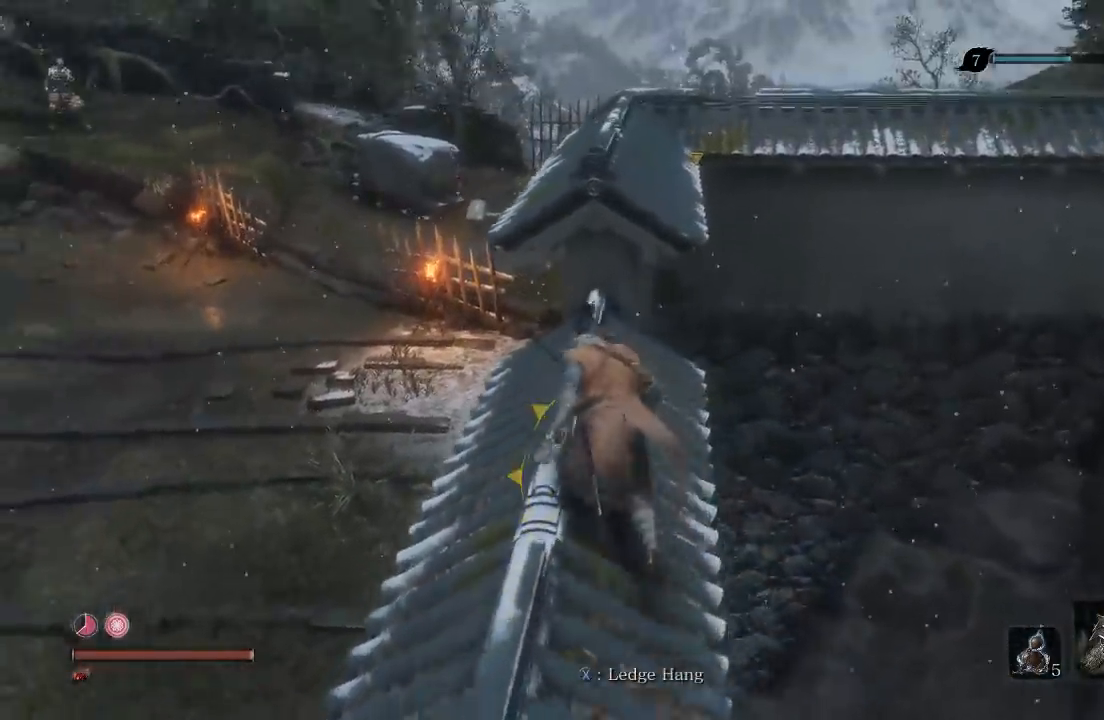
{"dt_ms": 500, "buttons": [], "left_stick": "up", "right_stick": "left", "button_events": []}
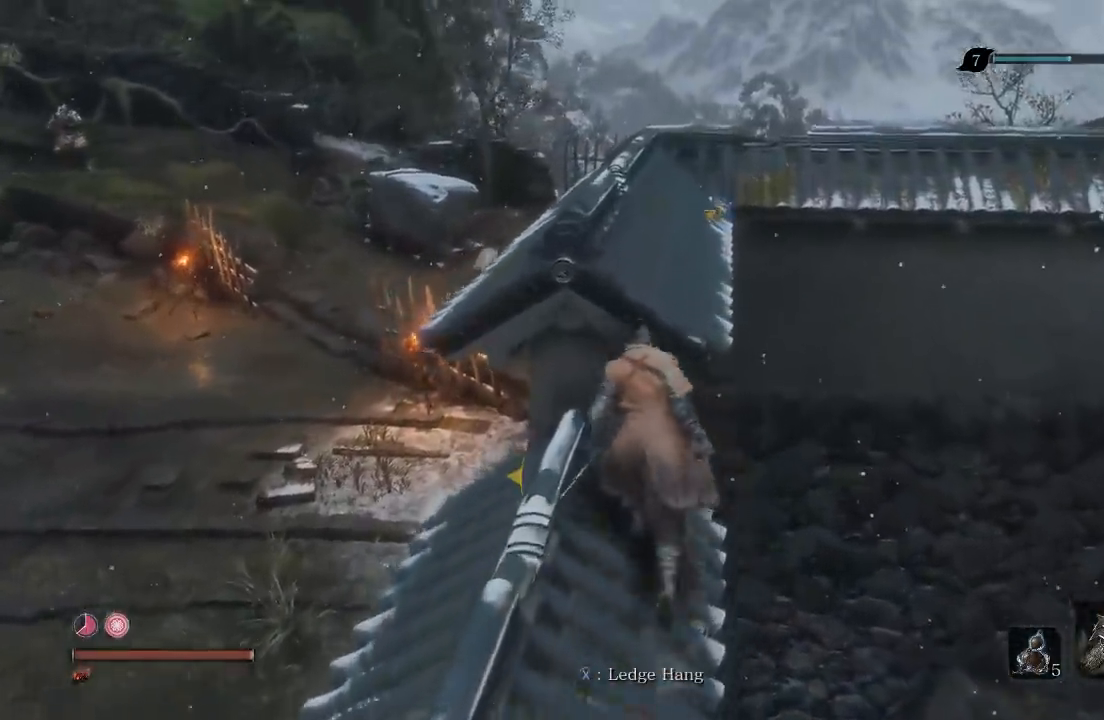
{"dt_ms": 1000, "buttons": [], "left_stick": "center", "right_stick": "up-left", "button_events": []}
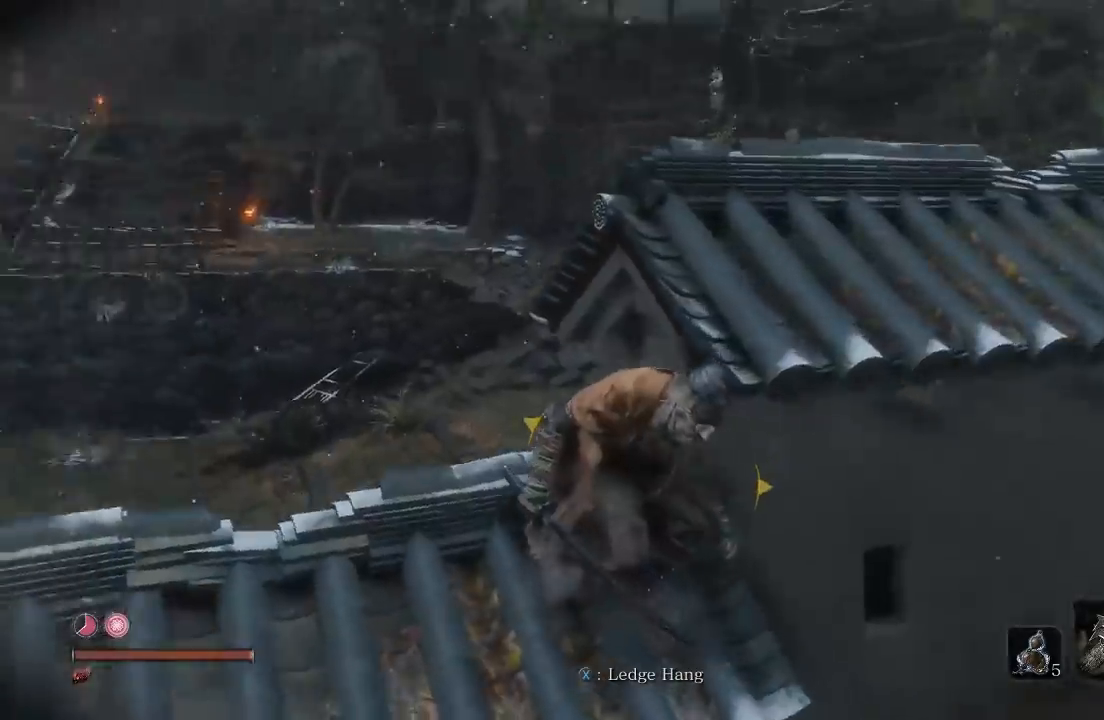
{"dt_ms": 500, "buttons": [], "left_stick": "down", "right_stick": "center", "button_events": []}